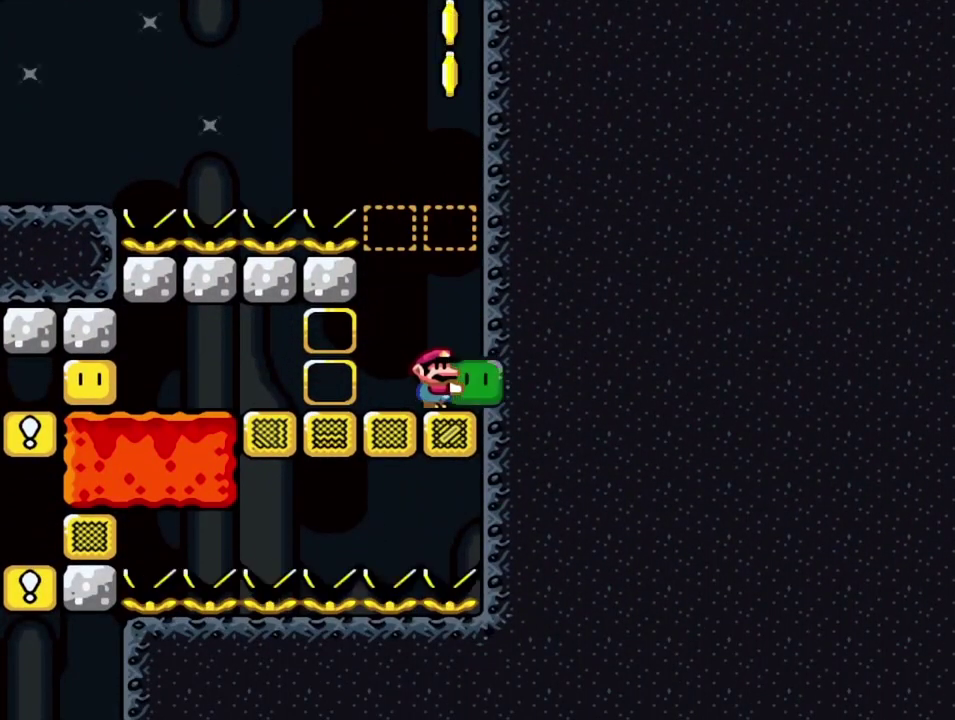
Gameplay with a controller (PlayStation layout); each line is a JSON object with the inputs held at the frame after it (dt_ms = milliseconds from this image to that frame). "events" lists button and stick changes between this image and that frame as [ms after this image, input, new state], when the widget could be followed in between. Not read: L3 R3 left_stick right_stick.
{"dt_ms": 400, "buttons": ["SQUARE"], "events": [[33, "DPAD_LEFT", "down"], [317, "DPAD_LEFT", "up"]]}
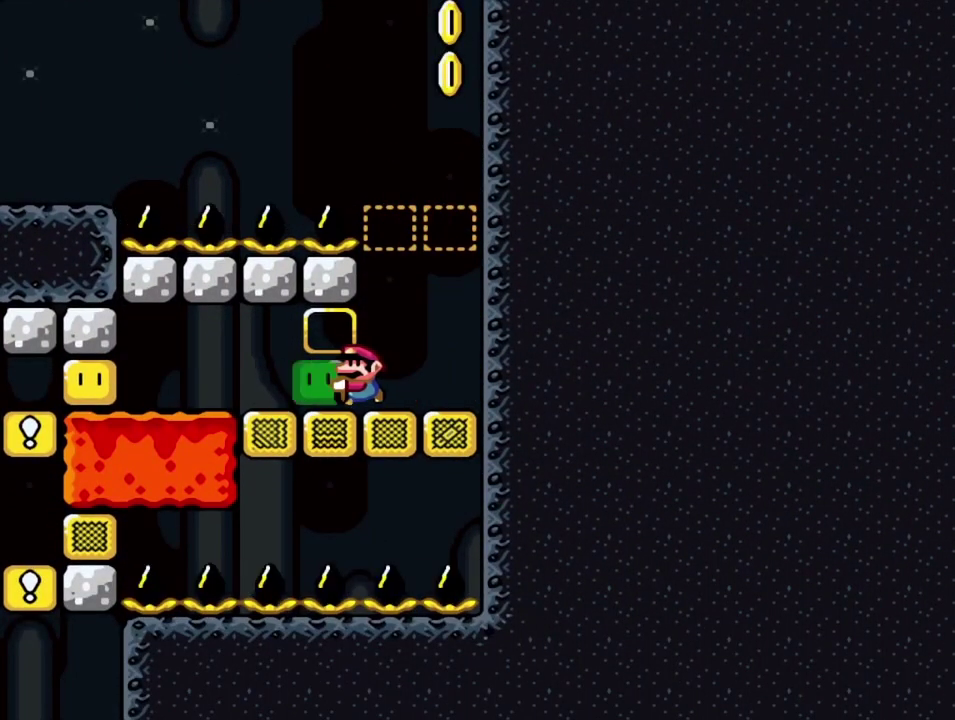
{"dt_ms": 600, "buttons": ["SQUARE", "DPAD_LEFT"], "events": [[317, "DPAD_LEFT", "down"], [467, "DPAD_LEFT", "up"], [583, "DPAD_LEFT", "down"]]}
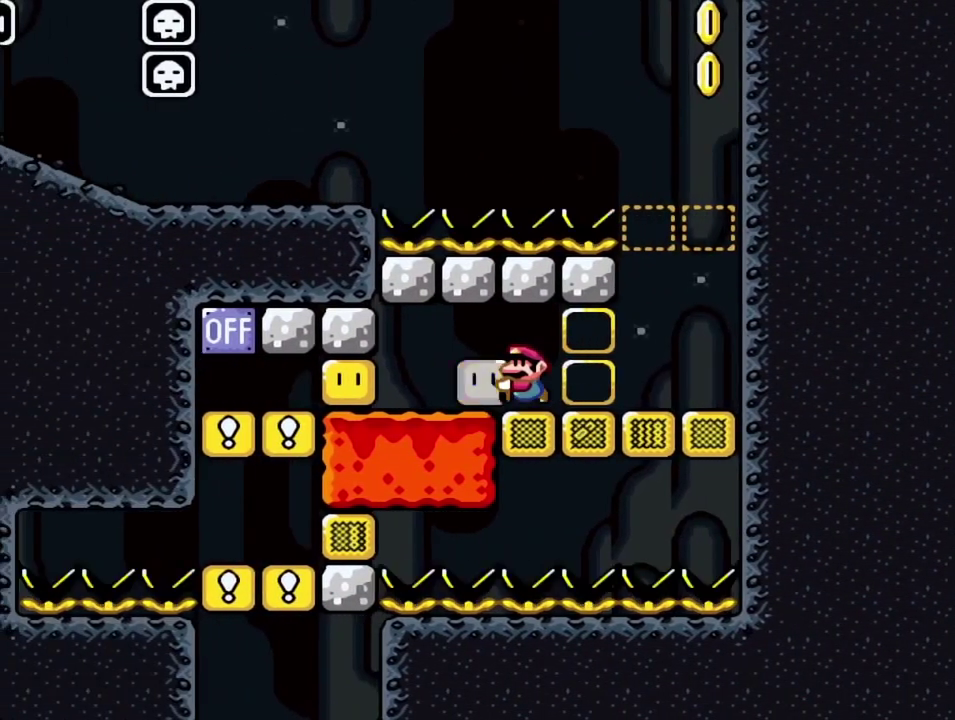
{"dt_ms": 400, "buttons": ["SQUARE", "DPAD_LEFT"], "events": [[100, "SQUARE", "up"], [167, "SQUARE", "down"]]}
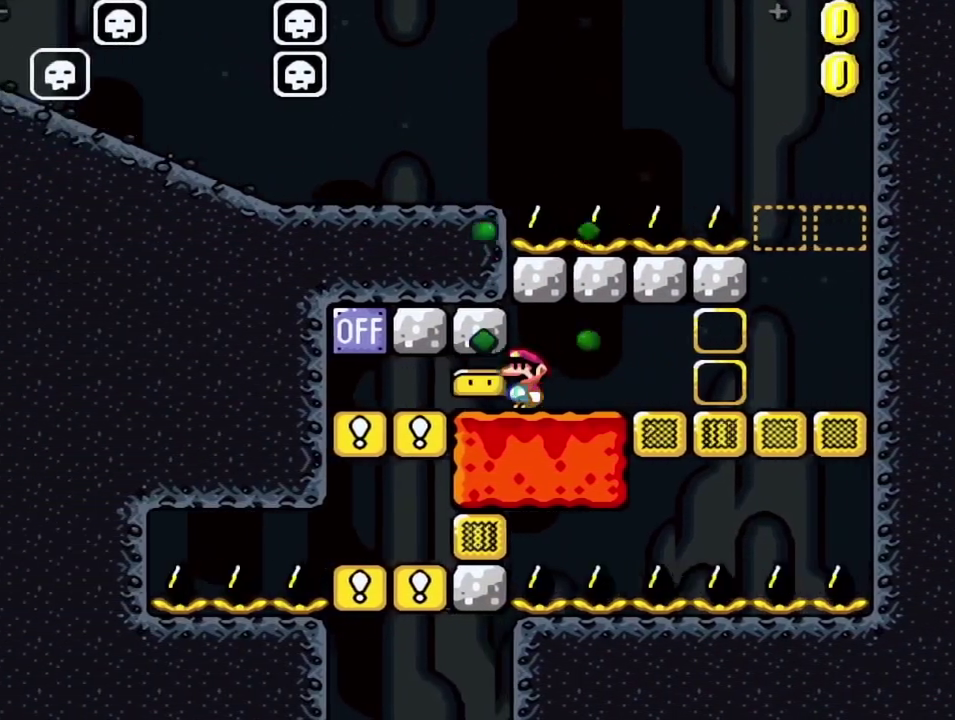
{"dt_ms": 600, "buttons": ["CROSS", "SQUARE"], "events": [[300, "DPAD_LEFT", "up"], [533, "CROSS", "down"]]}
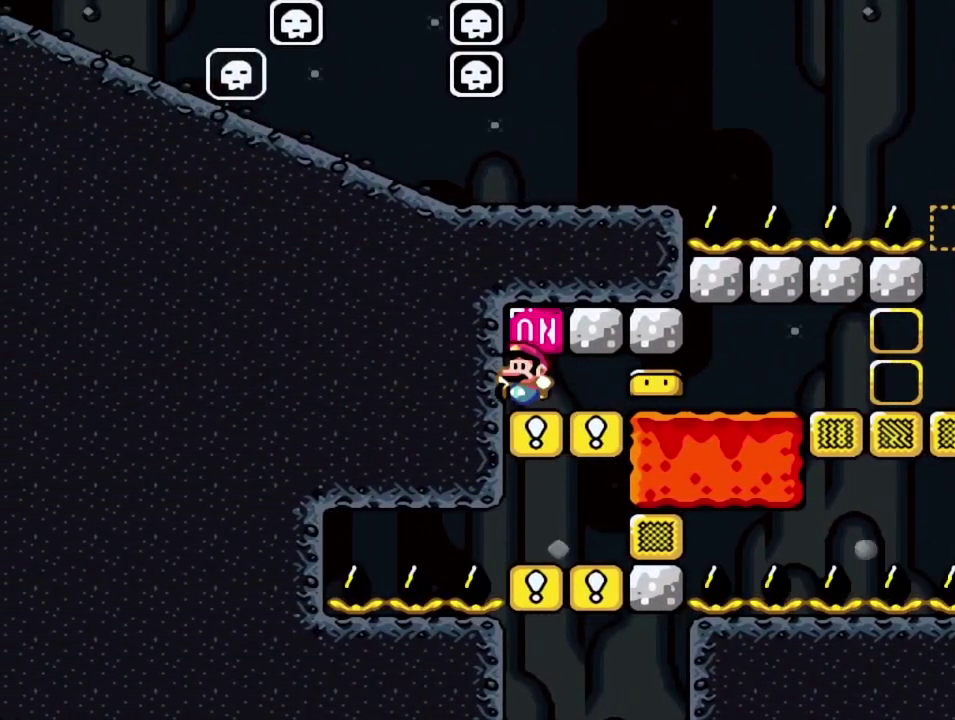
{"dt_ms": 500, "buttons": ["SQUARE", "DPAD_LEFT"], "events": [[117, "DPAD_RIGHT", "down"], [250, "DPAD_RIGHT", "up"], [333, "CROSS", "up"], [483, "DPAD_LEFT", "down"]]}
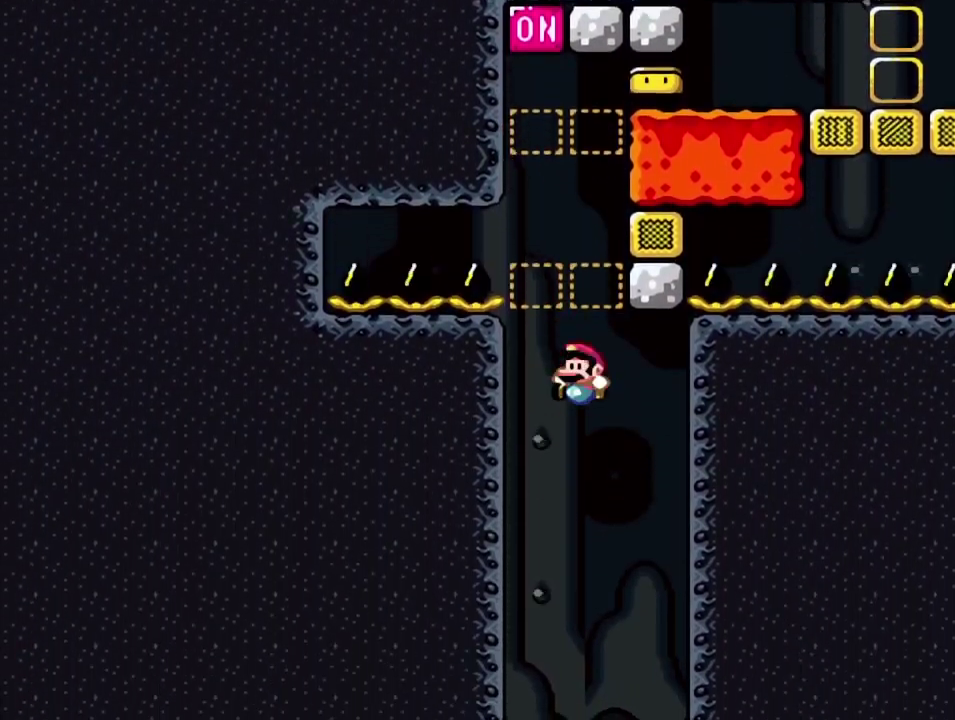
{"dt_ms": 500, "buttons": ["CROSS", "SQUARE", "DPAD_LEFT"], "events": [[67, "DPAD_LEFT", "up"], [83, "CROSS", "down"], [233, "DPAD_RIGHT", "down"], [317, "DPAD_RIGHT", "up"], [467, "DPAD_LEFT", "down"]]}
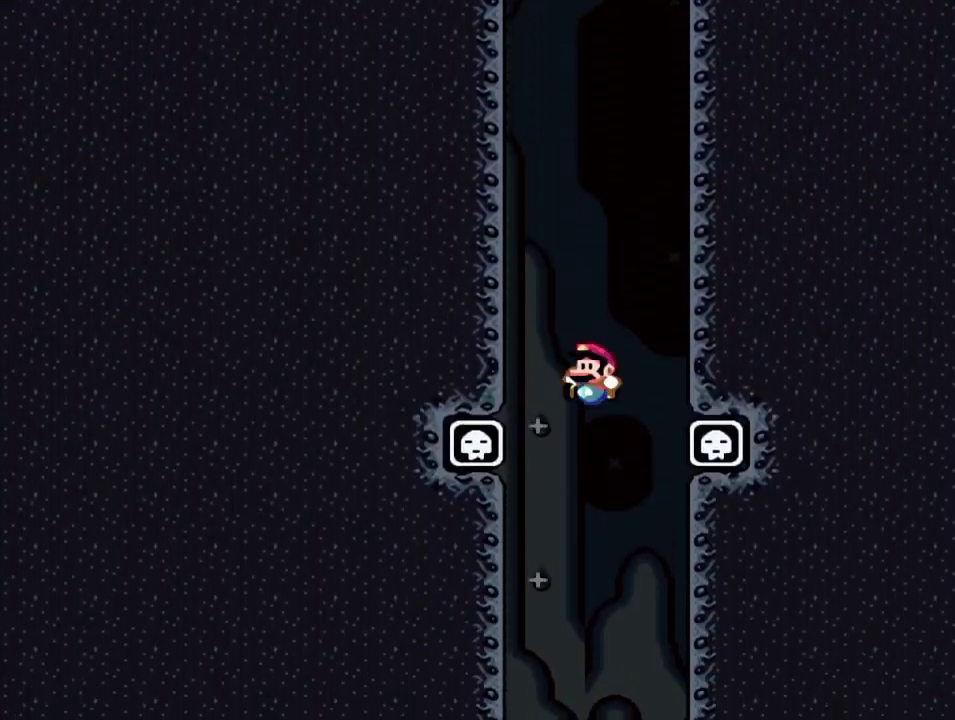
{"dt_ms": 300, "buttons": ["CROSS", "SQUARE"], "events": [[50, "DPAD_LEFT", "up"], [150, "DPAD_RIGHT", "down"], [217, "DPAD_RIGHT", "up"]]}
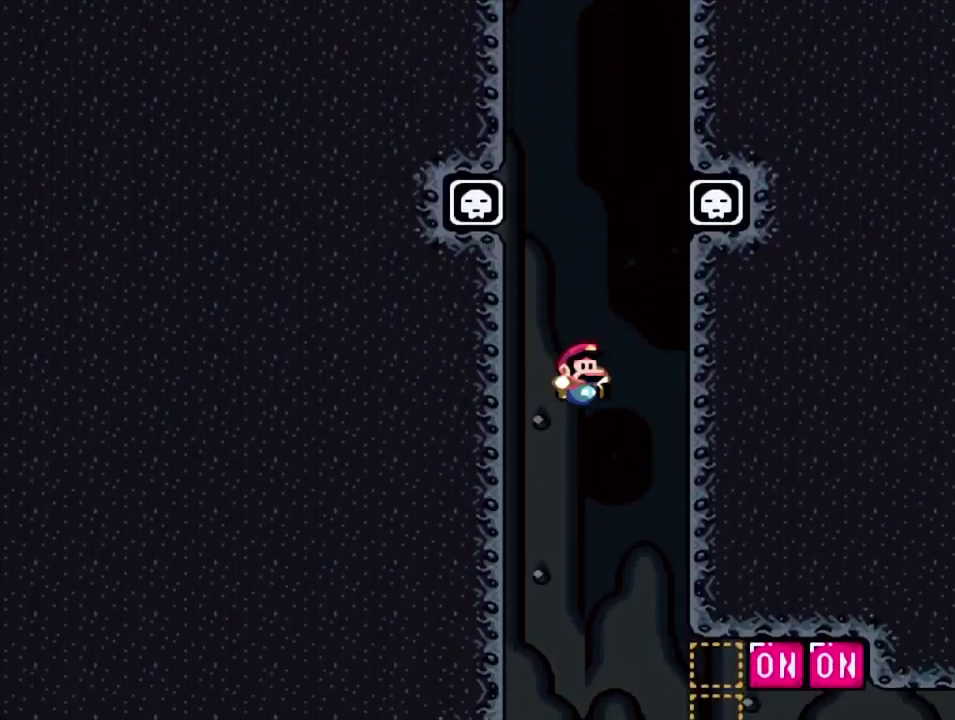
{"dt_ms": 900, "buttons": ["SQUARE", "DPAD_RIGHT"], "events": [[283, "DPAD_LEFT", "down"], [350, "DPAD_LEFT", "up"], [733, "CROSS", "up"], [883, "DPAD_RIGHT", "down"]]}
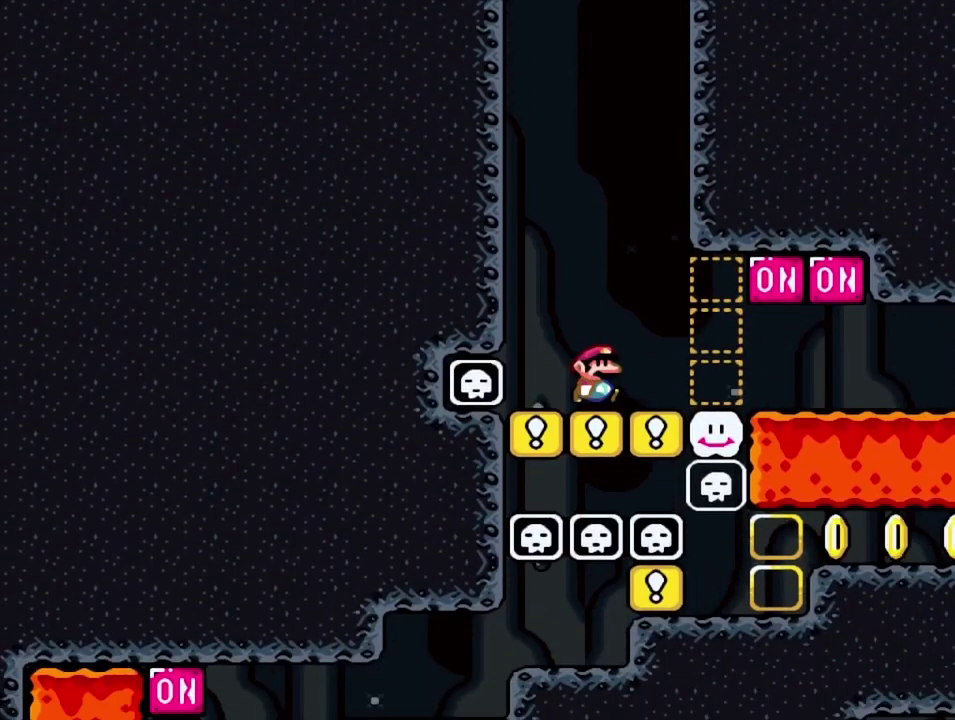
{"dt_ms": 300, "buttons": ["SQUARE", "DPAD_RIGHT"], "events": []}
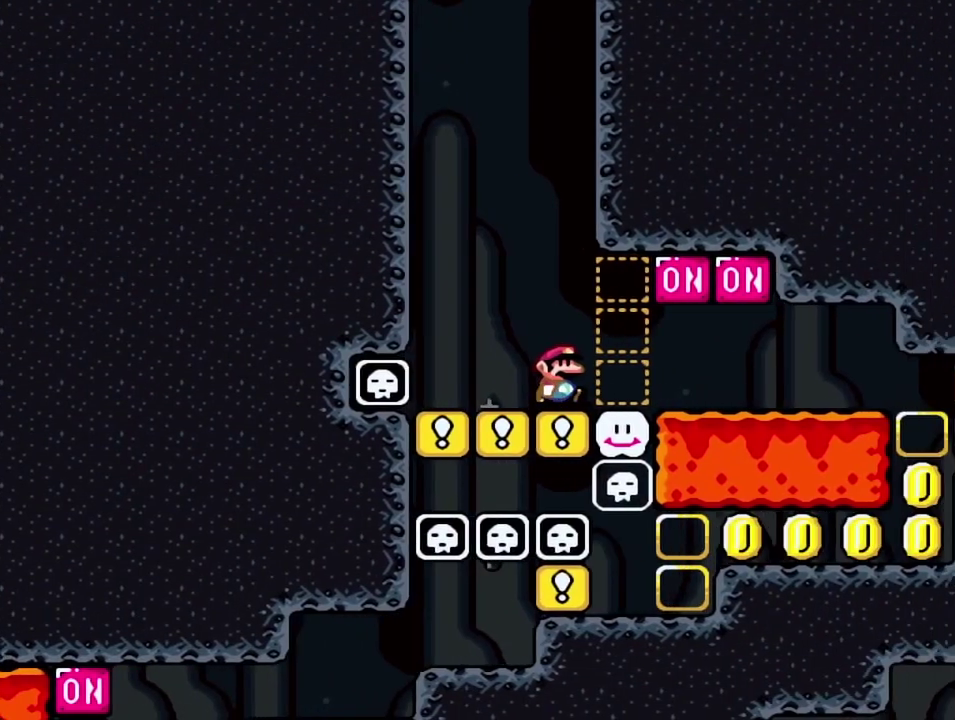
{"dt_ms": 500, "buttons": ["SQUARE"], "events": [[217, "DPAD_RIGHT", "up"], [267, "DPAD_LEFT", "down"], [400, "DPAD_LEFT", "up"]]}
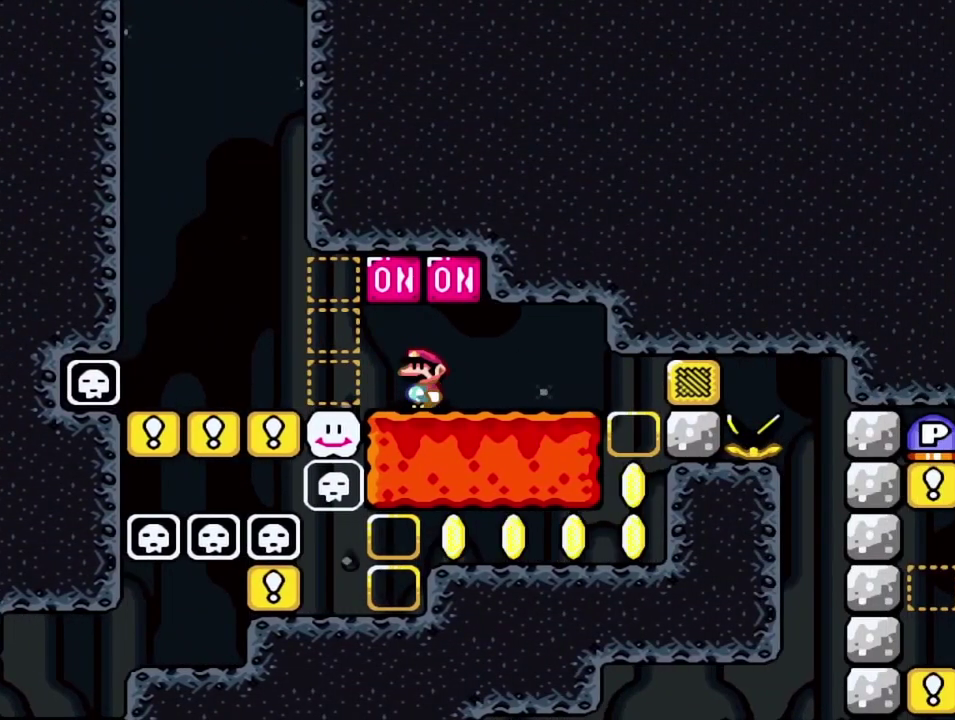
{"dt_ms": 500, "buttons": ["SQUARE"], "events": []}
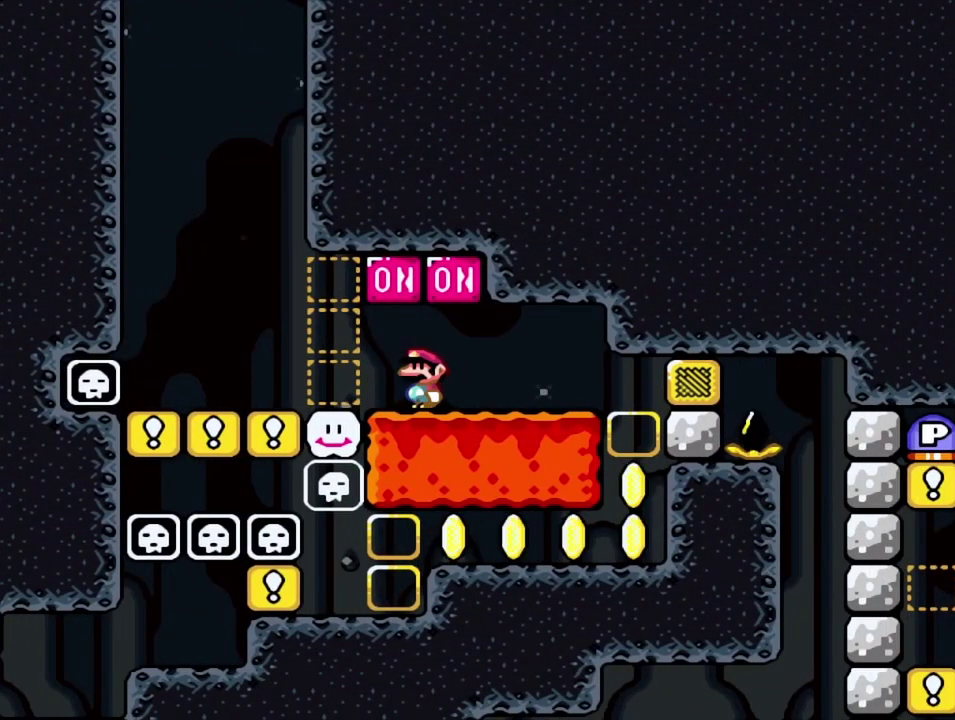
{"dt_ms": 500, "buttons": ["SQUARE"], "events": []}
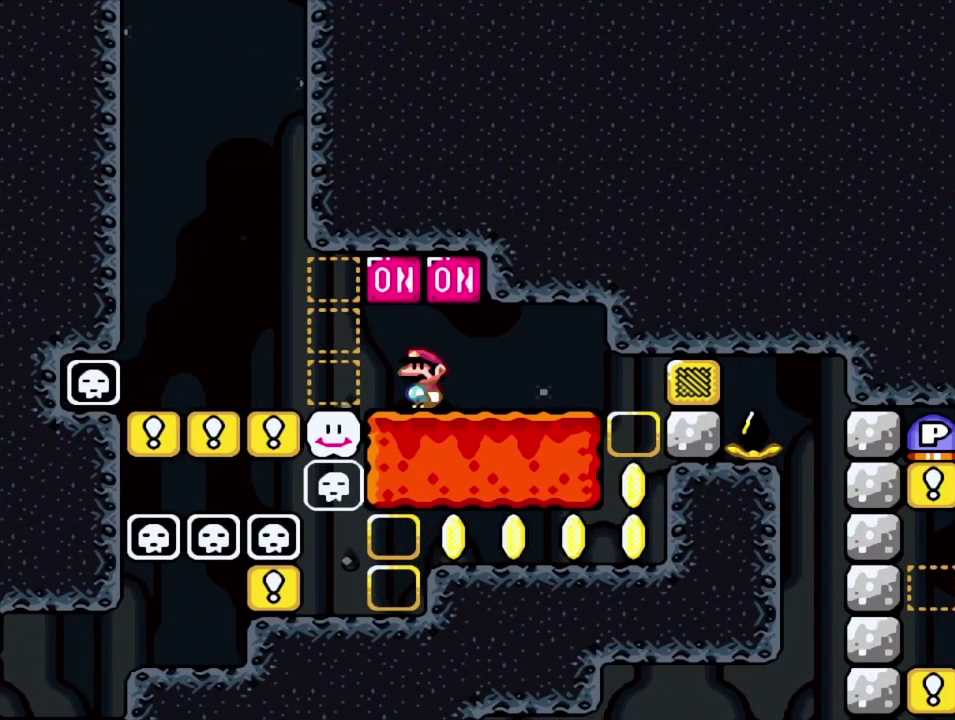
{"dt_ms": 500, "buttons": ["SQUARE"], "events": []}
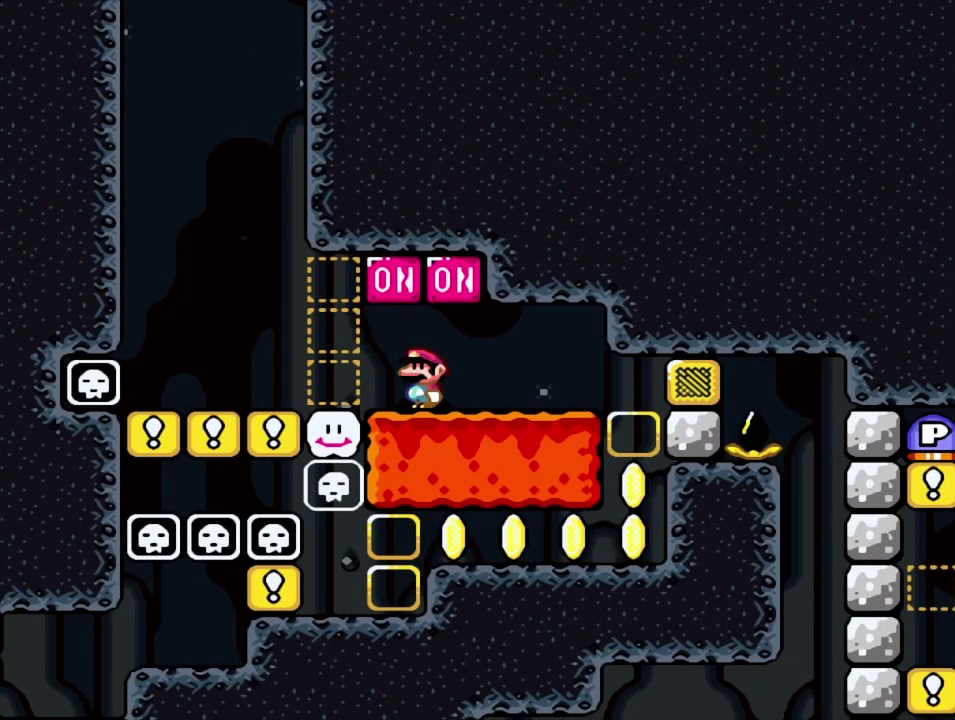
{"dt_ms": 500, "buttons": ["SQUARE"], "events": []}
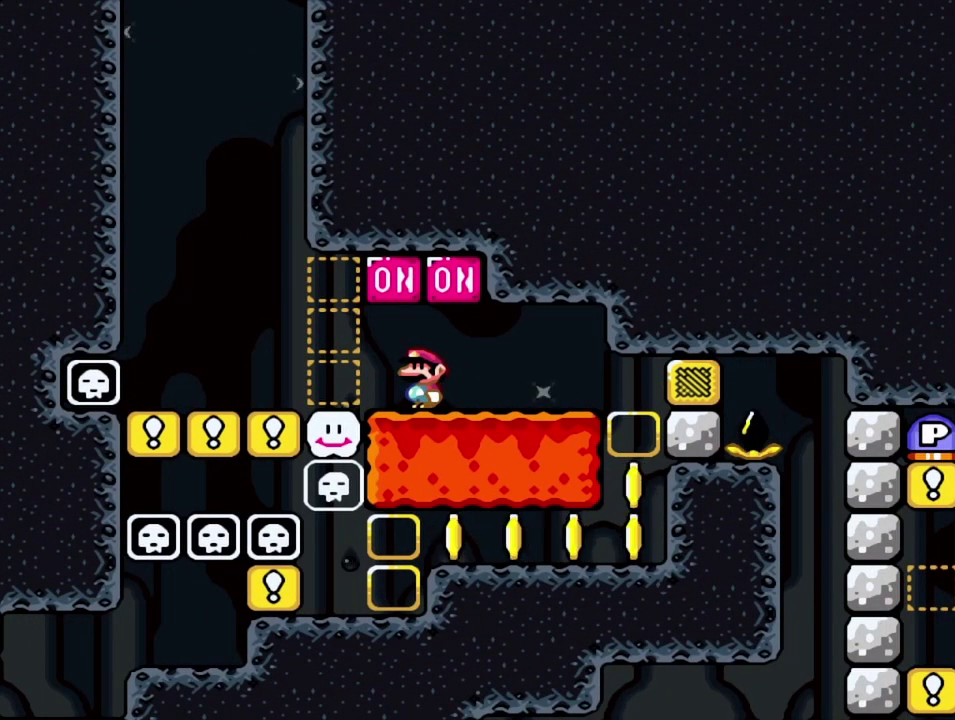
{"dt_ms": 500, "buttons": ["SQUARE"], "events": []}
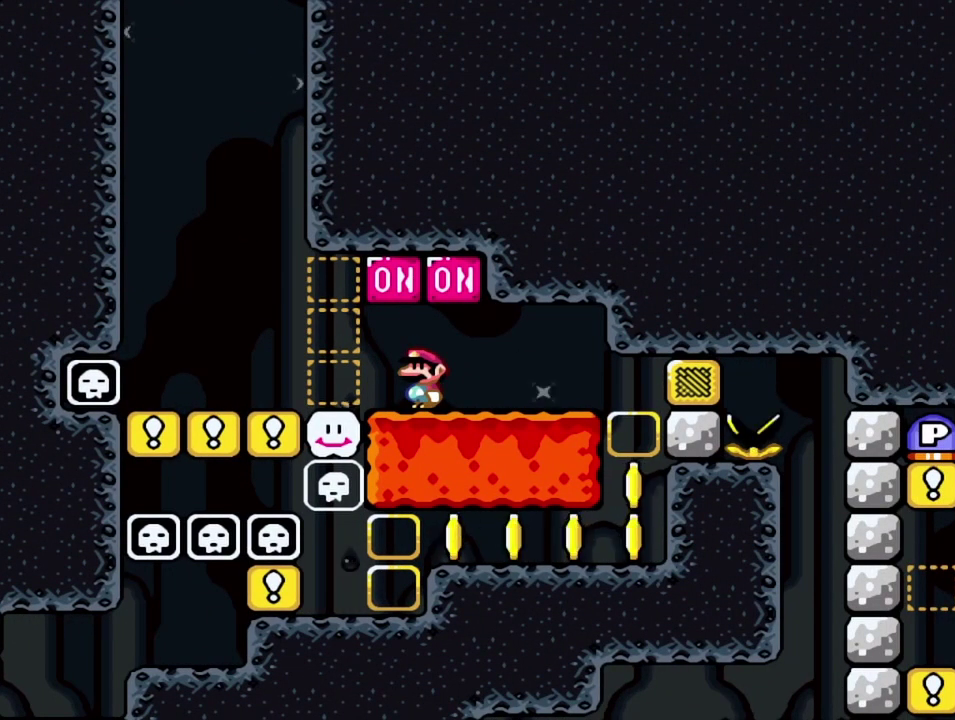
{"dt_ms": 500, "buttons": ["SQUARE"], "events": []}
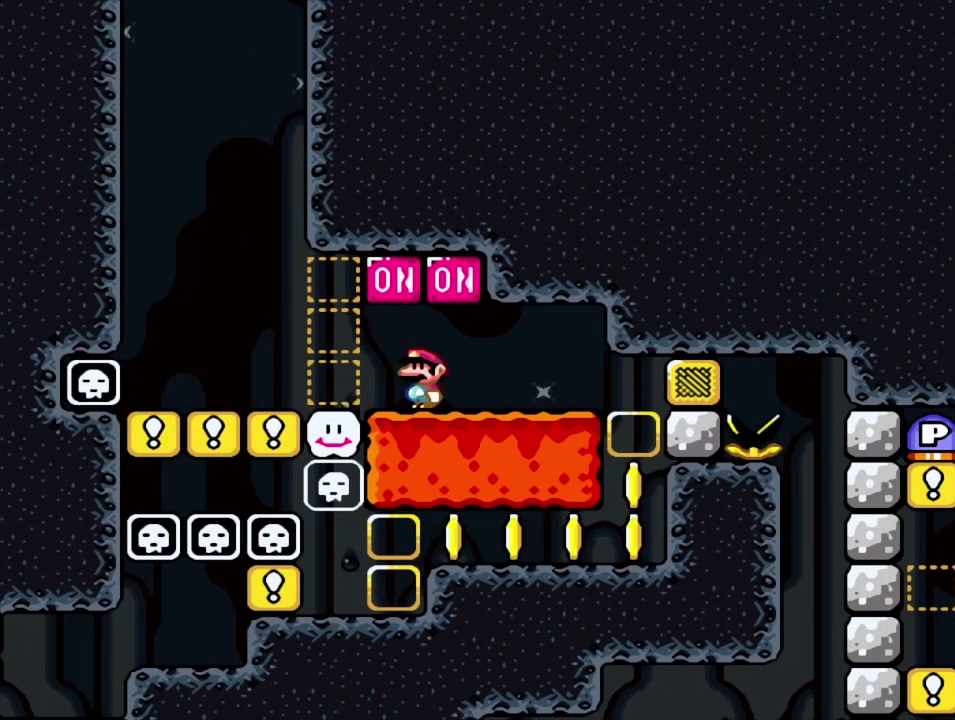
{"dt_ms": 400, "buttons": ["CROSS", "SQUARE"], "events": [[400, "CROSS", "down"]]}
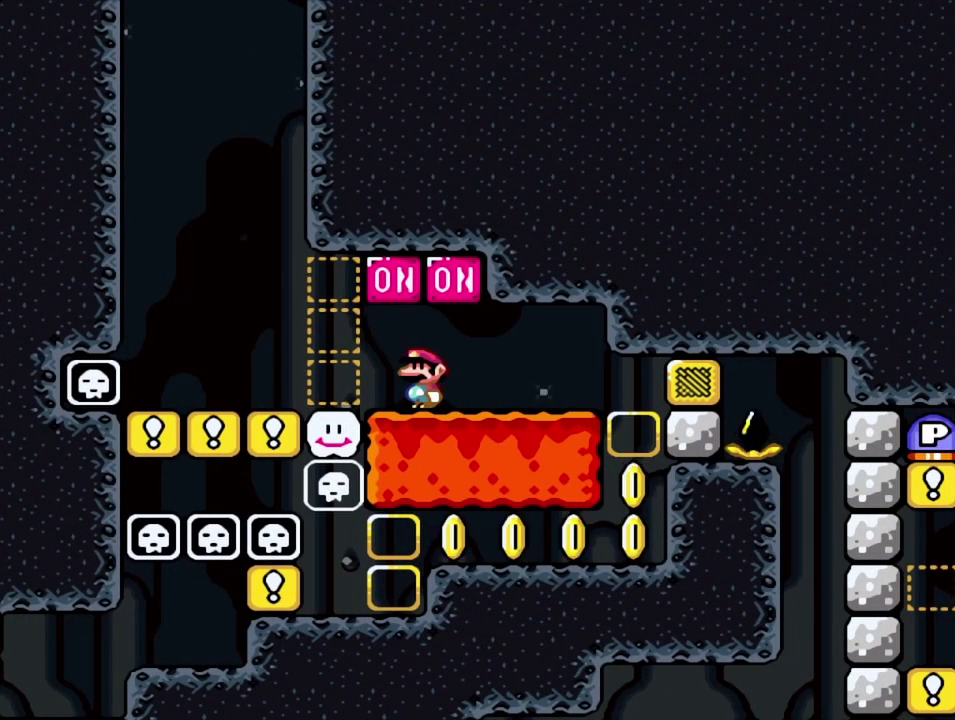
{"dt_ms": 600, "buttons": ["SQUARE"], "events": [[67, "DPAD_RIGHT", "down"], [283, "CROSS", "up"], [600, "DPAD_RIGHT", "up"]]}
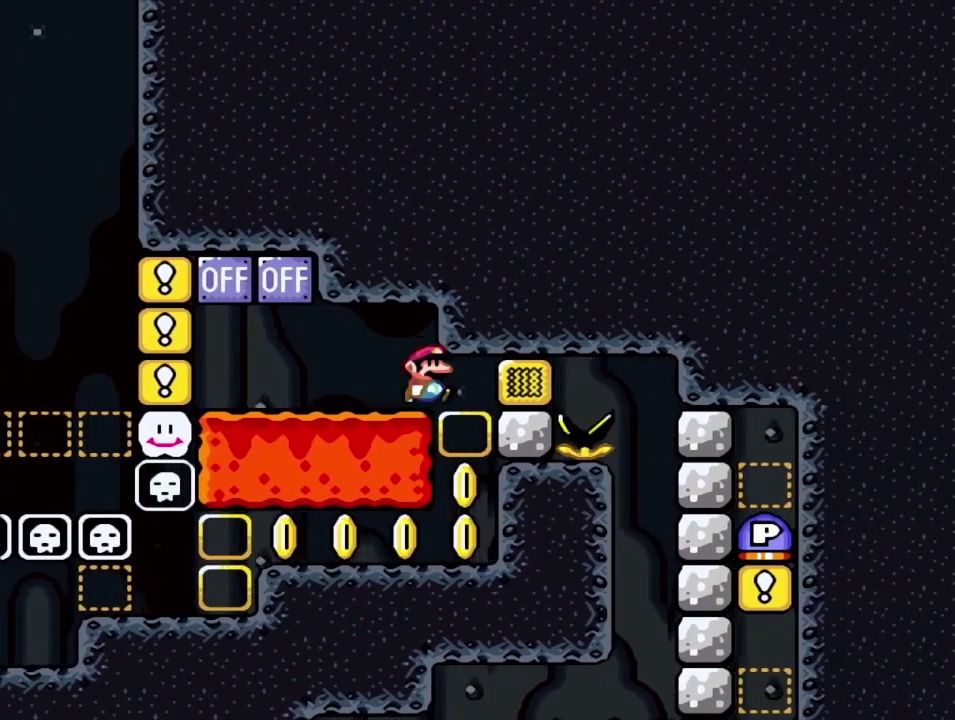
{"dt_ms": 700, "buttons": ["SQUARE", "DPAD_RIGHT"], "events": [[67, "DPAD_LEFT", "down"], [567, "DPAD_LEFT", "up"], [667, "DPAD_RIGHT", "down"]]}
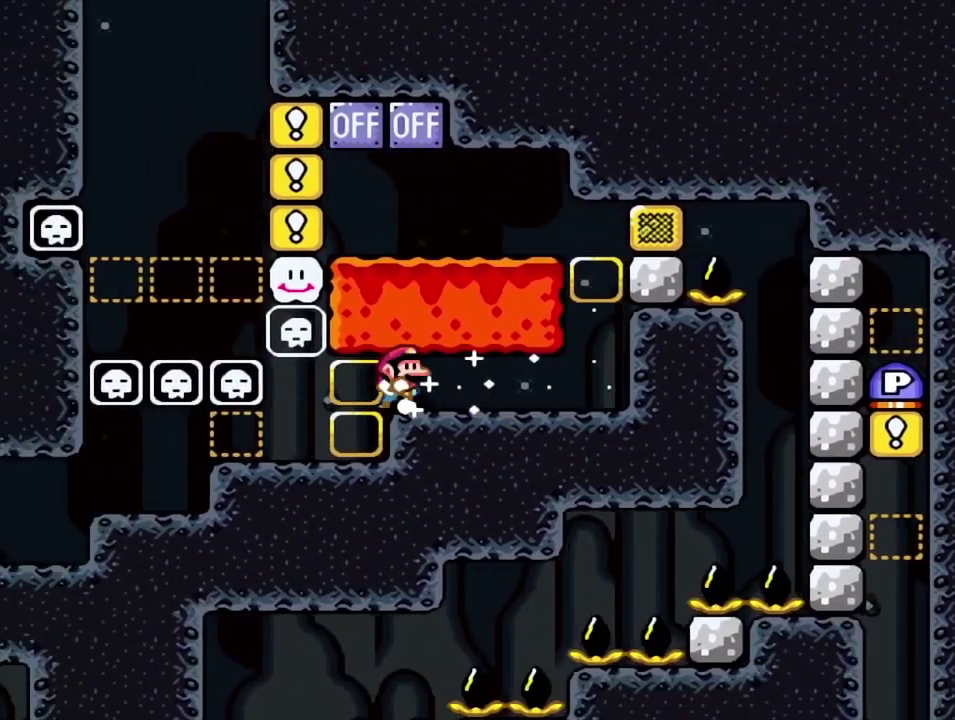
{"dt_ms": 300, "buttons": ["SQUARE", "DPAD_RIGHT"], "events": []}
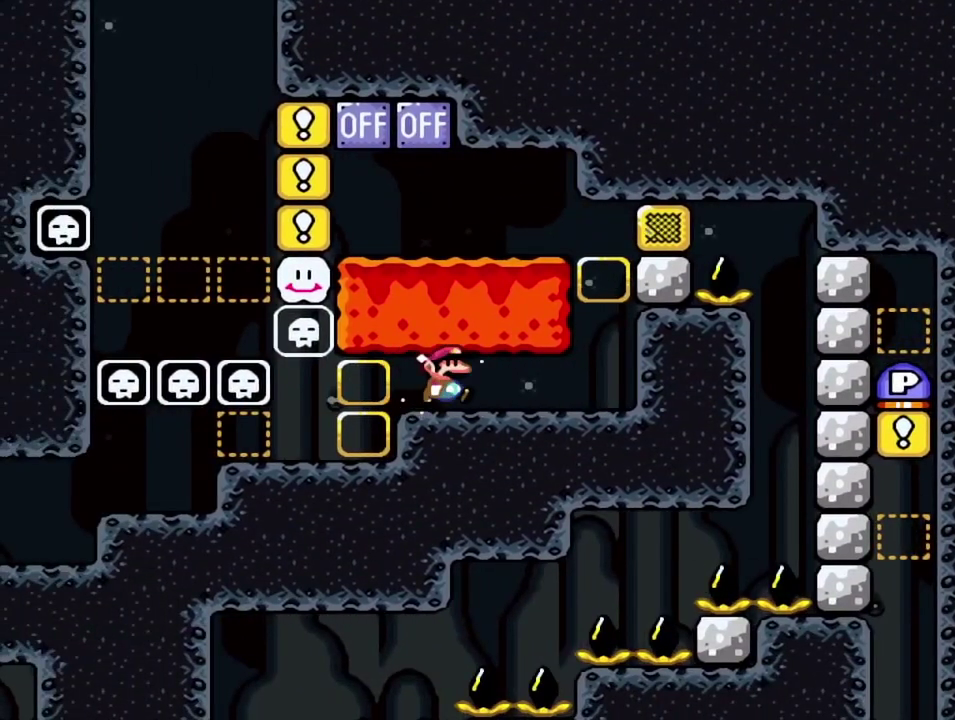
{"dt_ms": 700, "buttons": ["CROSS", "SQUARE", "DPAD_LEFT"], "events": [[283, "DPAD_RIGHT", "up"], [350, "DPAD_LEFT", "down"], [450, "DPAD_LEFT", "up"], [600, "CROSS", "down"], [683, "DPAD_LEFT", "down"]]}
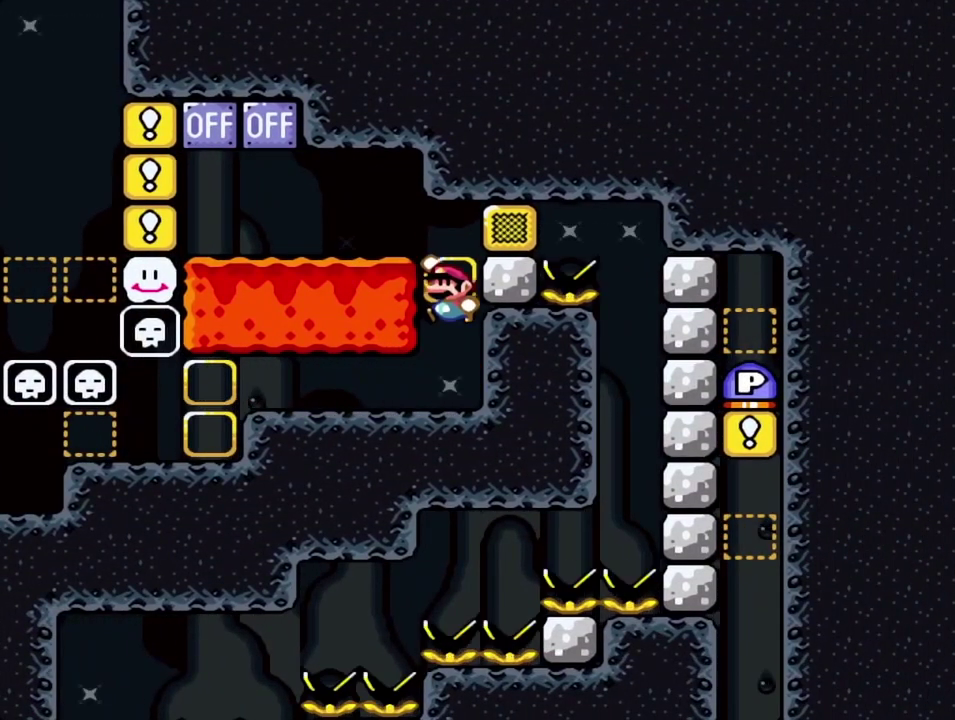
{"dt_ms": 300, "buttons": ["SQUARE", "DPAD_LEFT"], "events": [[200, "CROSS", "up"]]}
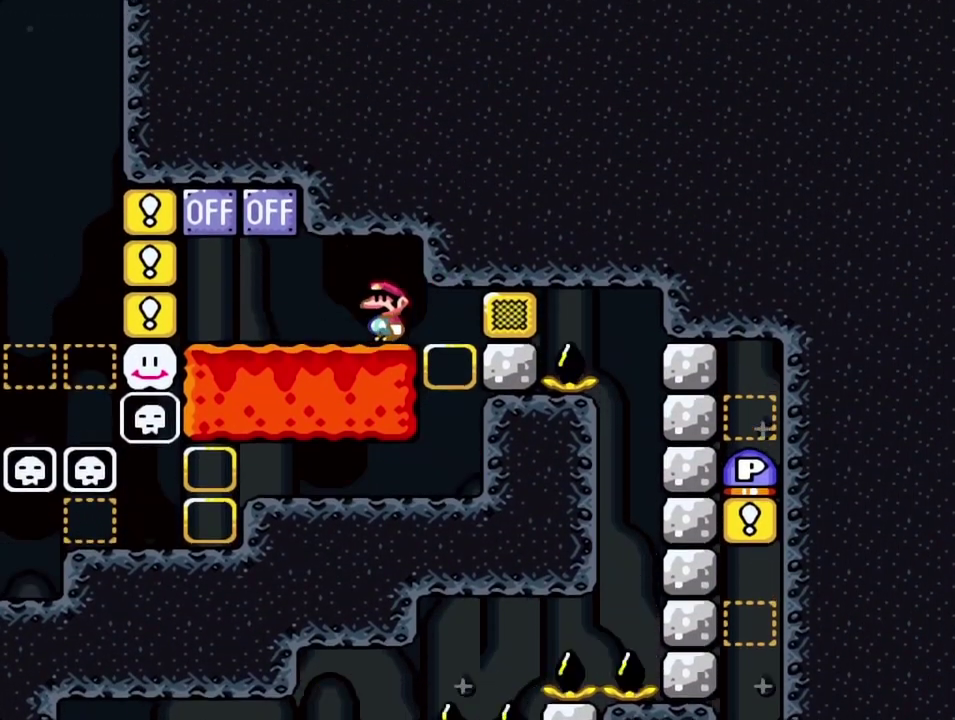
{"dt_ms": 600, "buttons": ["CROSS", "SQUARE"], "events": [[283, "DPAD_LEFT", "up"], [317, "DPAD_RIGHT", "down"], [450, "DPAD_RIGHT", "up"], [583, "CROSS", "down"]]}
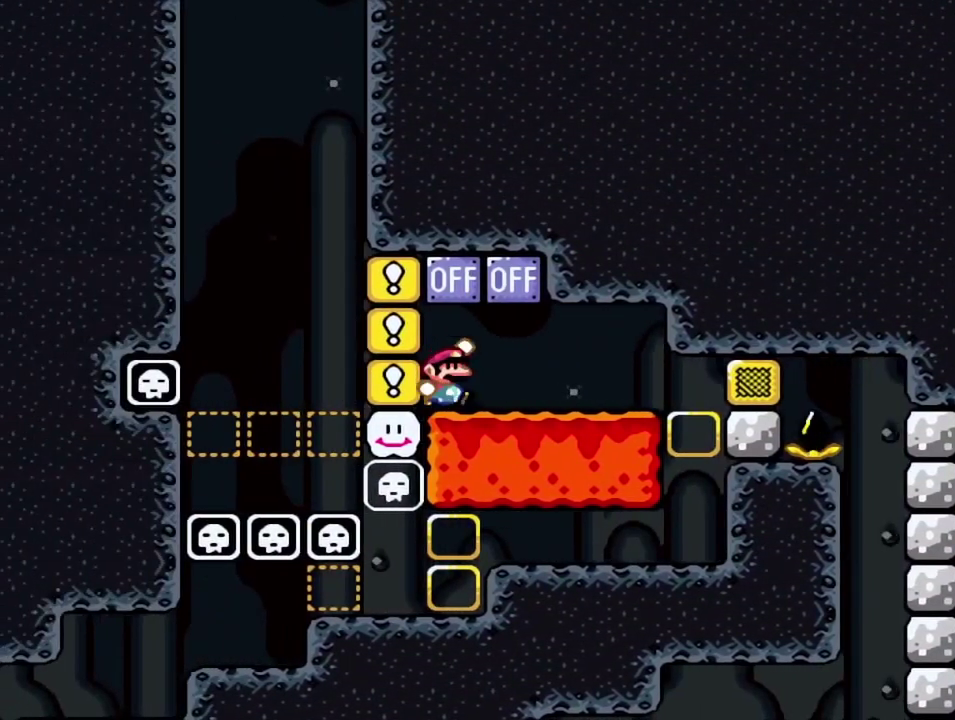
{"dt_ms": 400, "buttons": ["SQUARE"], "events": [[117, "CROSS", "up"]]}
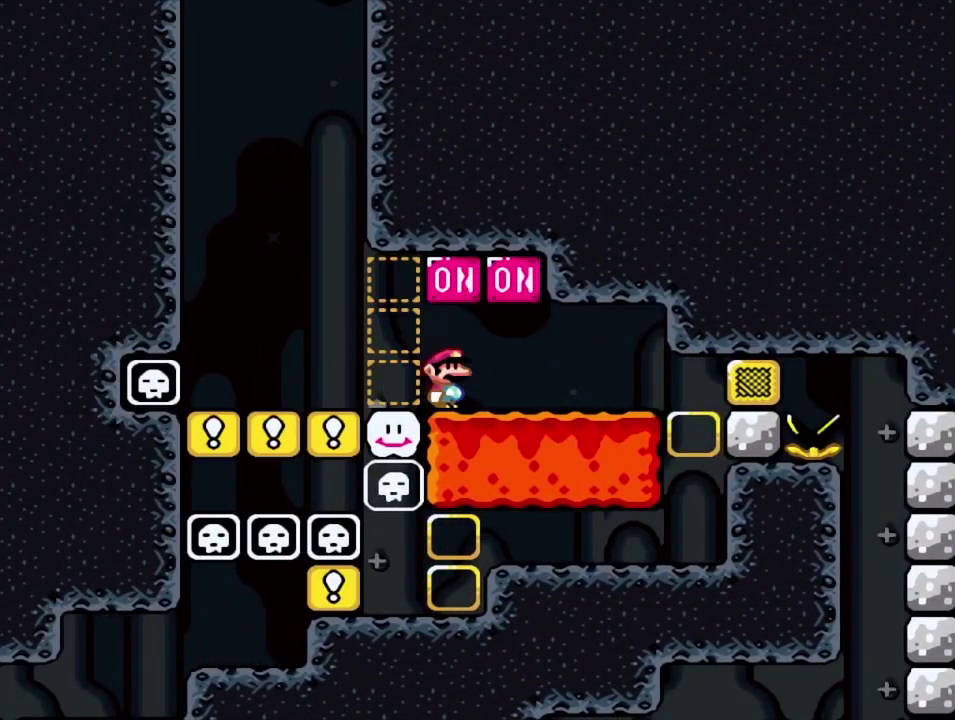
{"dt_ms": 500, "buttons": ["SQUARE", "DPAD_RIGHT"], "events": [[117, "DPAD_RIGHT", "down"], [200, "DPAD_RIGHT", "up"], [383, "DPAD_RIGHT", "down"]]}
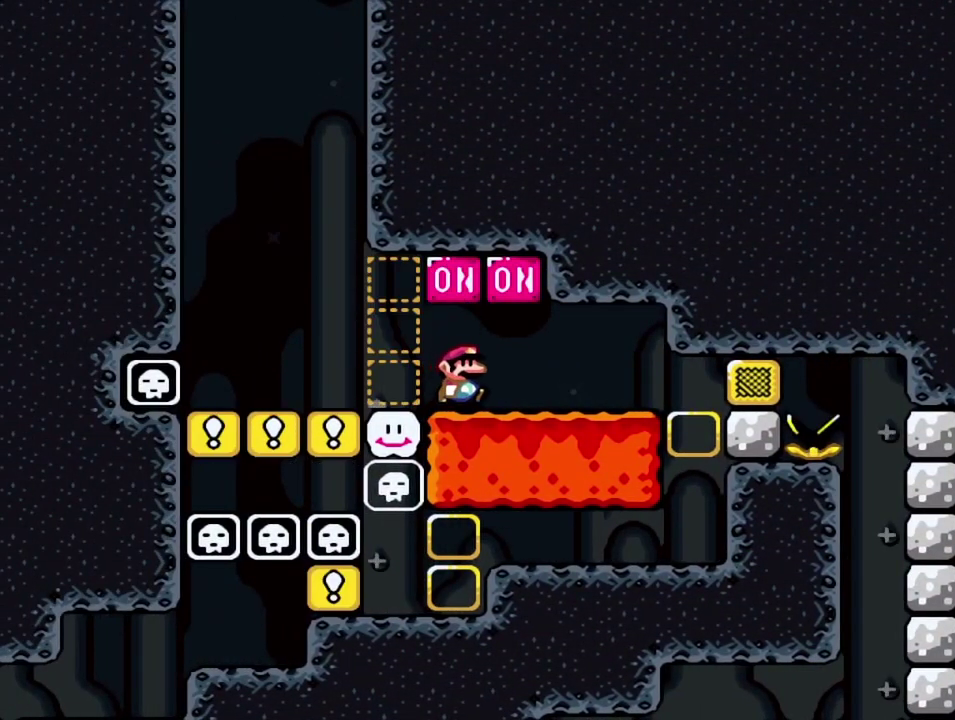
{"dt_ms": 500, "buttons": ["SQUARE", "DPAD_RIGHT"], "events": [[50, "CROSS", "down"], [217, "CROSS", "up"]]}
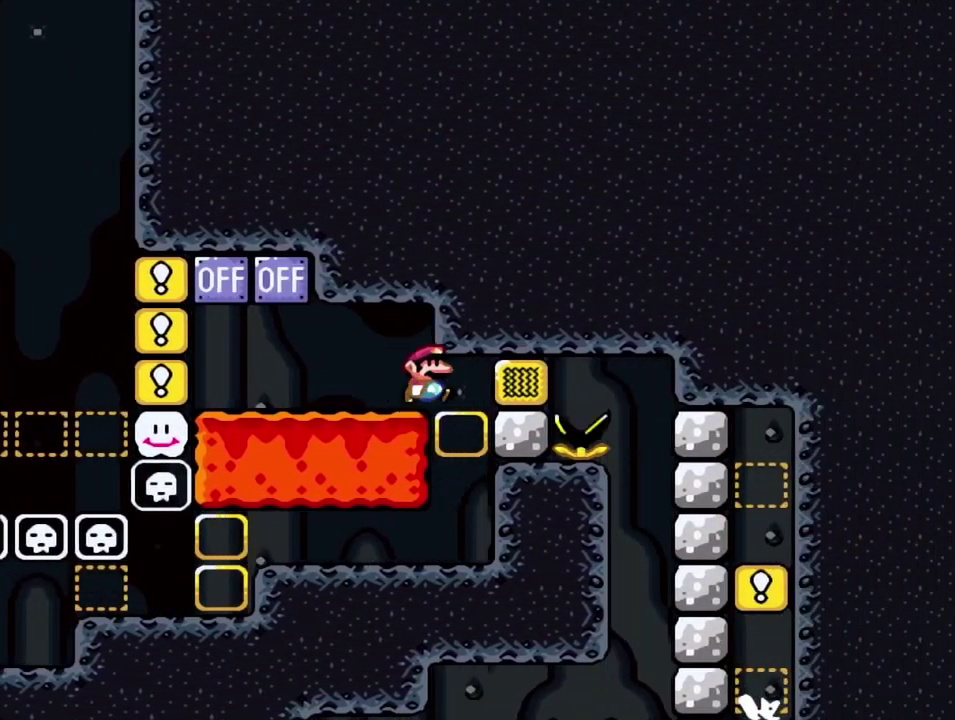
{"dt_ms": 300, "buttons": ["SQUARE", "DPAD_LEFT"], "events": [[33, "DPAD_RIGHT", "up"], [83, "DPAD_LEFT", "down"]]}
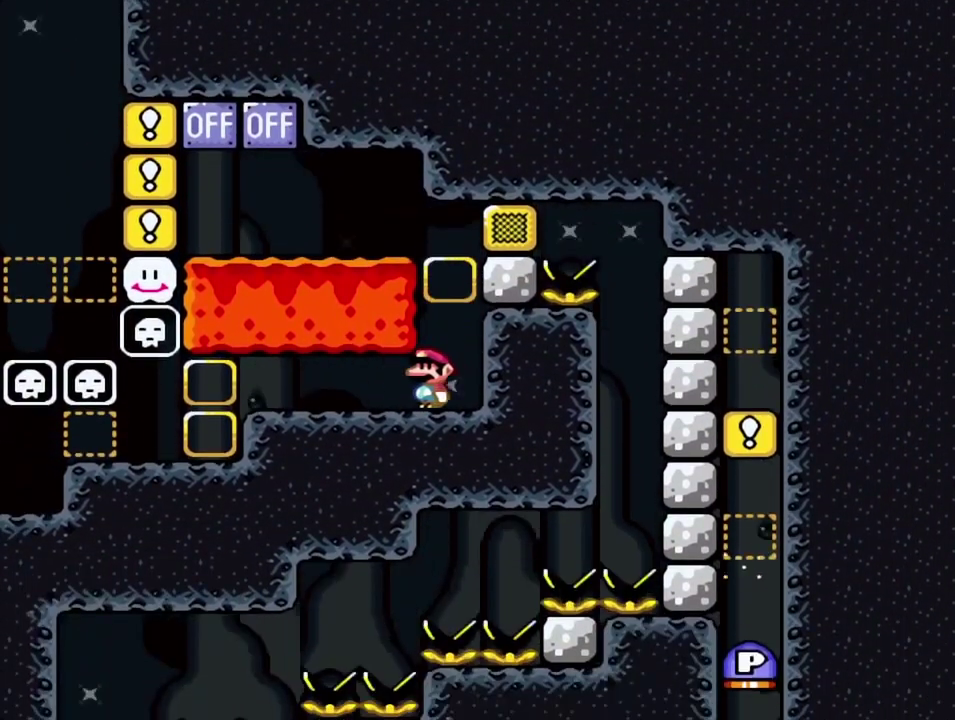
{"dt_ms": 800, "buttons": ["SQUARE", "DPAD_LEFT"], "events": []}
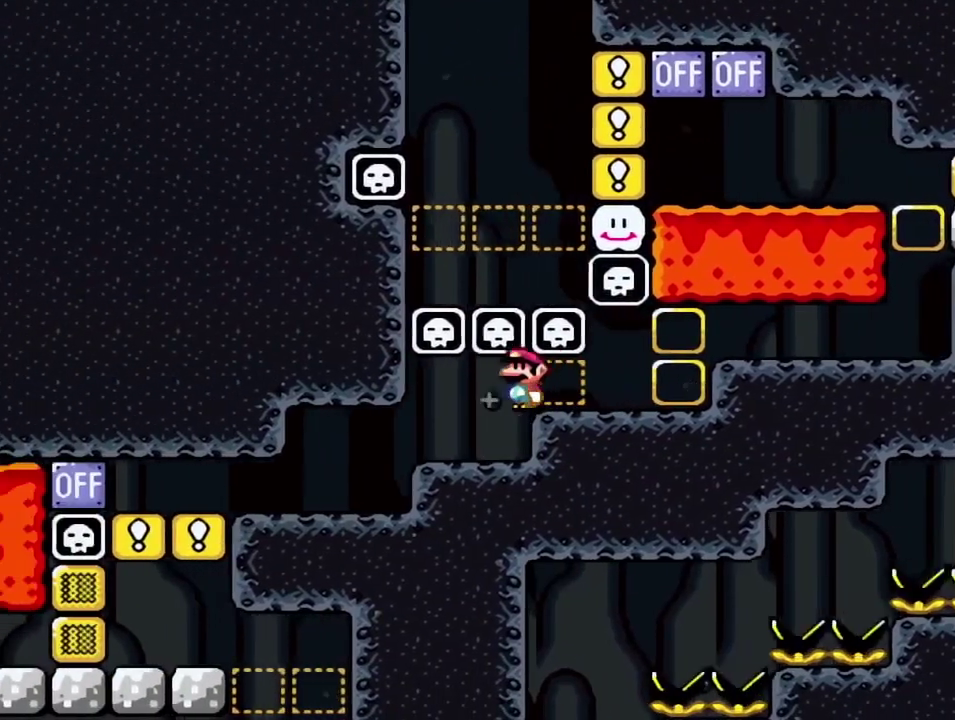
{"dt_ms": 400, "buttons": ["SQUARE", "DPAD_LEFT"], "events": []}
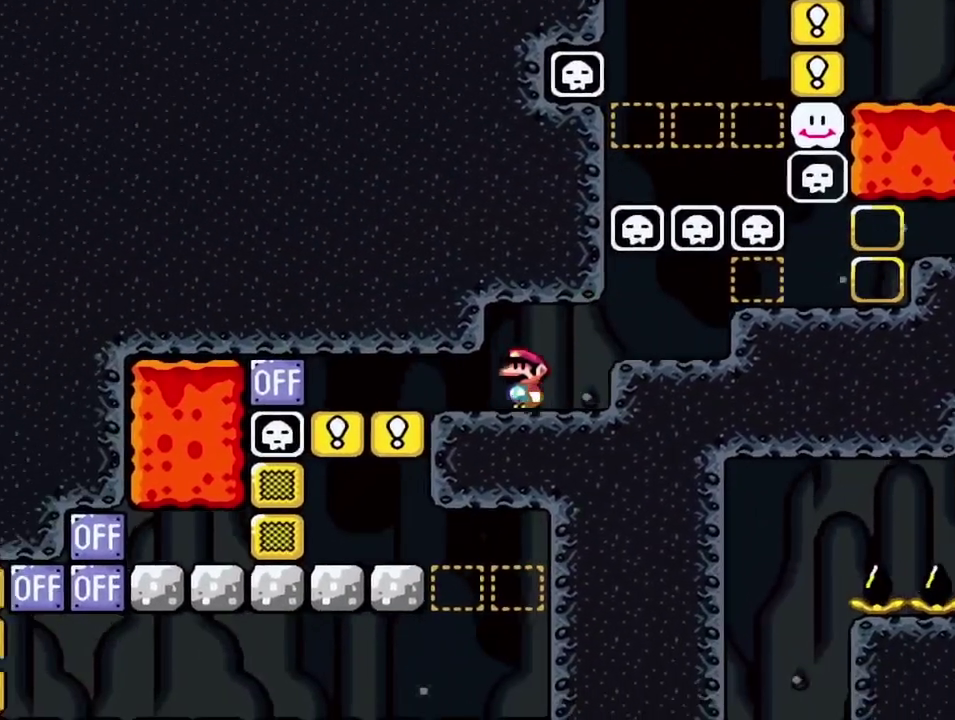
{"dt_ms": 300, "buttons": ["SQUARE", "DPAD_LEFT"], "events": []}